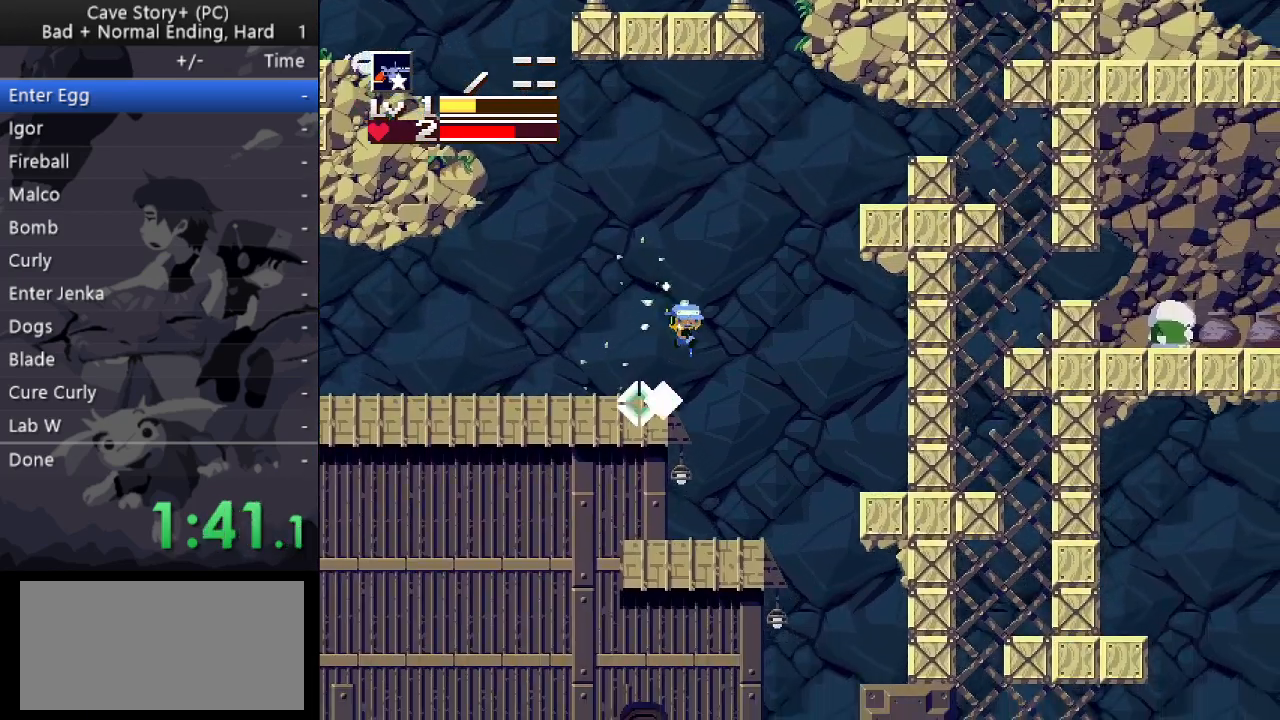
Gameplay with keyboard; each line is a JSON object with the keys held at the frame after it. "events" lists presses ("down") and releases ("up") of "a", "down", "left", "q", "right", "s", "up", "w", "x" and "z" between this image and that frame as [ms after this image, input, new state], when the widget could be followed in between. No other keys are recorded. Mouse input is not recorded.
{"keys": ["down", "right"], "events": [[50, "x", "up"], [100, "x", "down"], [133, "x", "up"], [333, "x", "down"], [383, "x", "up"], [417, "x", "down"], [467, "x", "up"]]}
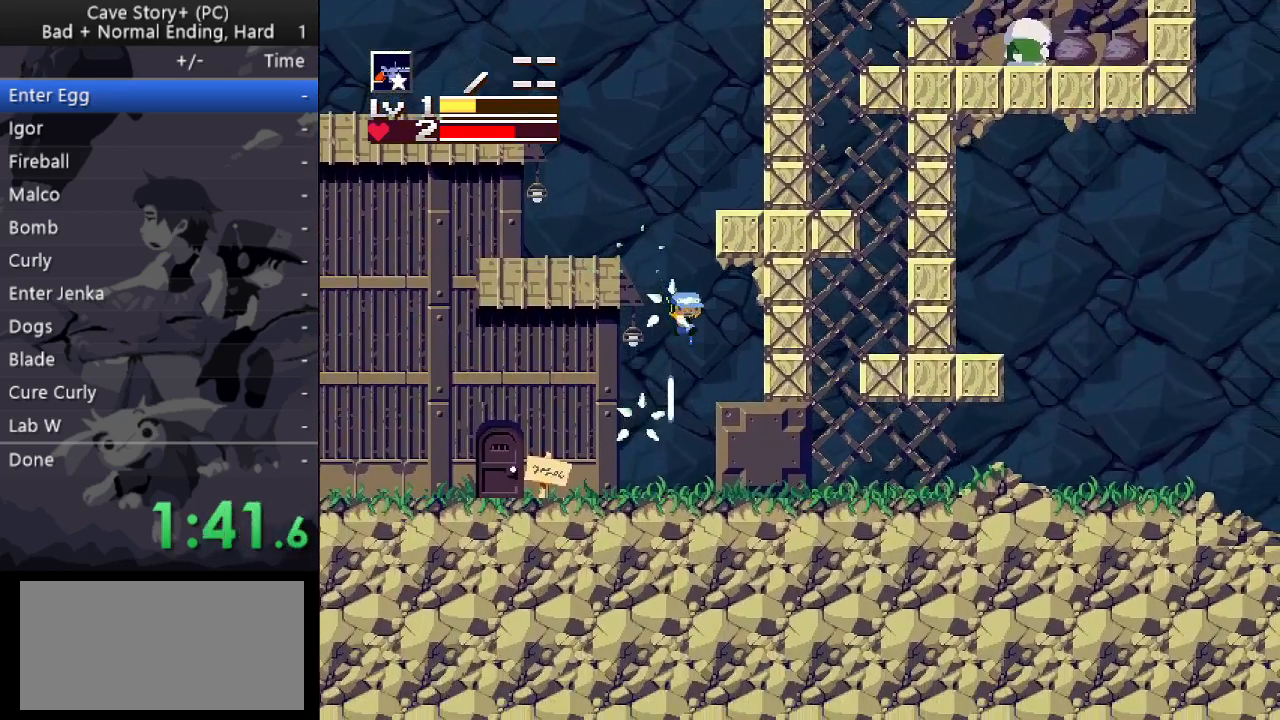
{"keys": ["right"], "events": [[17, "x", "down"], [67, "x", "up"], [200, "x", "down"], [250, "down", "up"], [250, "x", "up"]]}
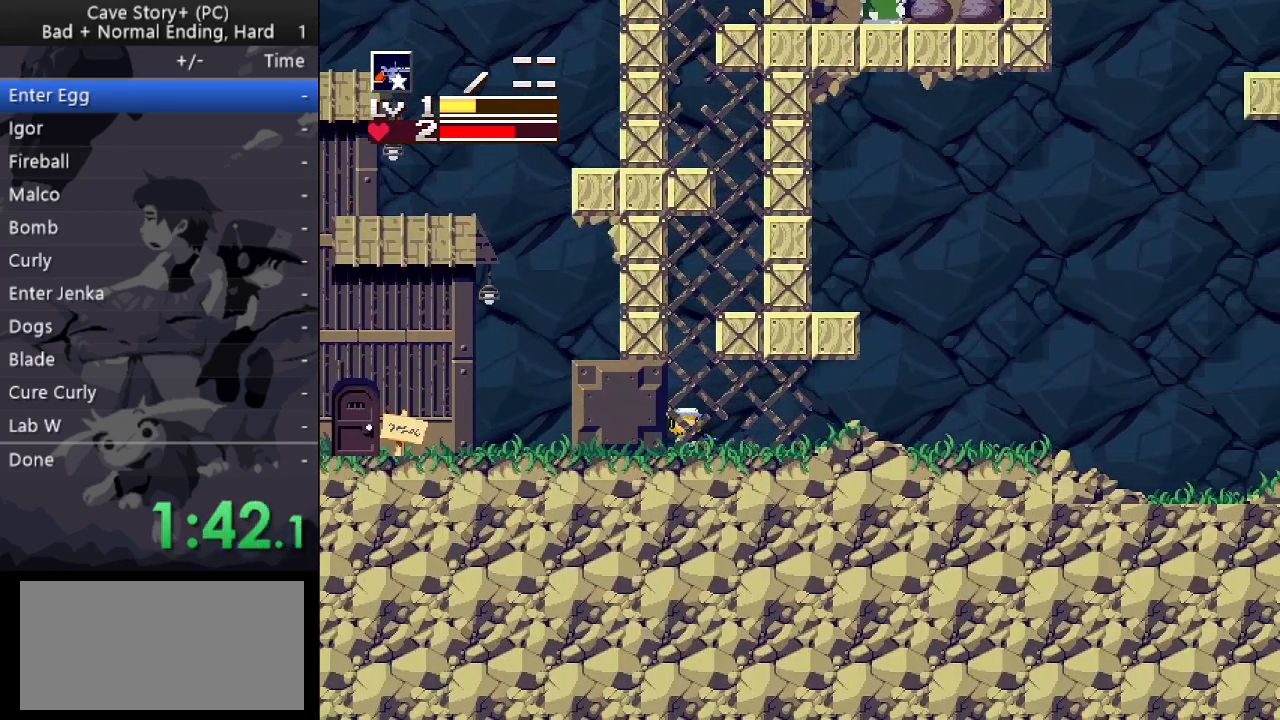
{"keys": ["right", "z"], "events": [[83, "z", "down"], [183, "z", "up"], [500, "z", "down"]]}
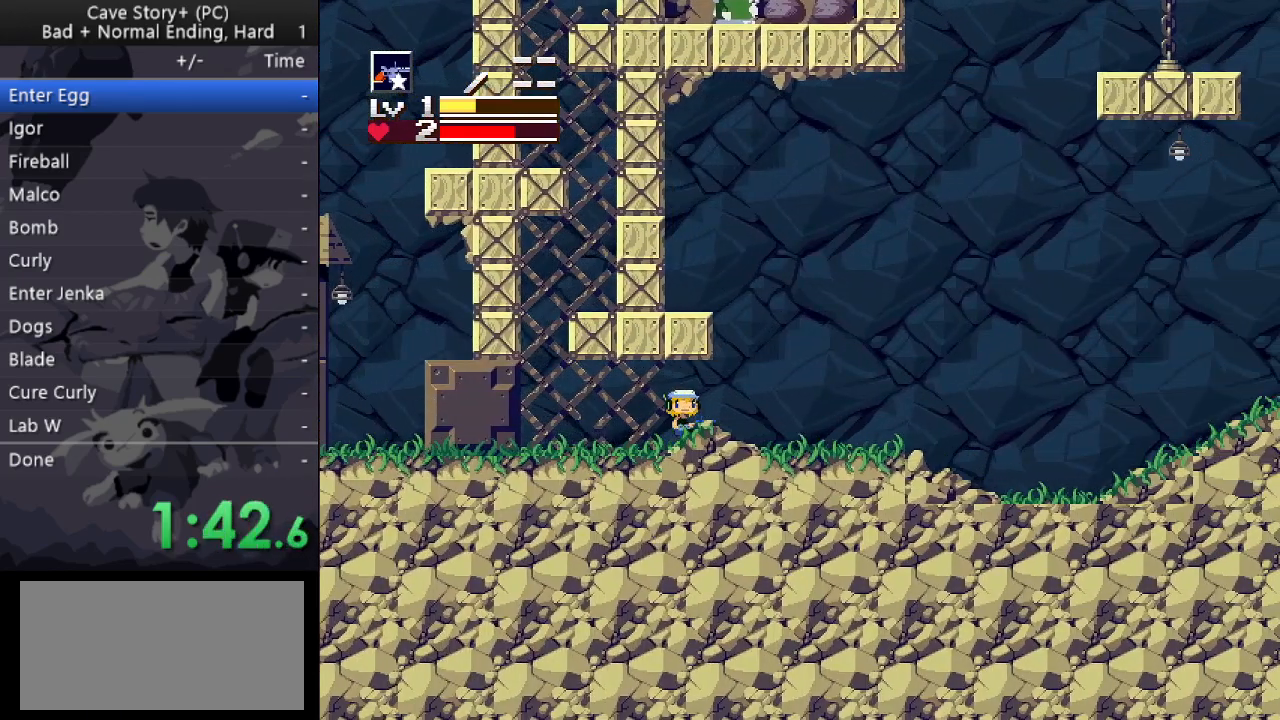
{"keys": ["down", "right", "z"], "events": [[50, "z", "up"], [417, "down", "down"], [417, "z", "down"]]}
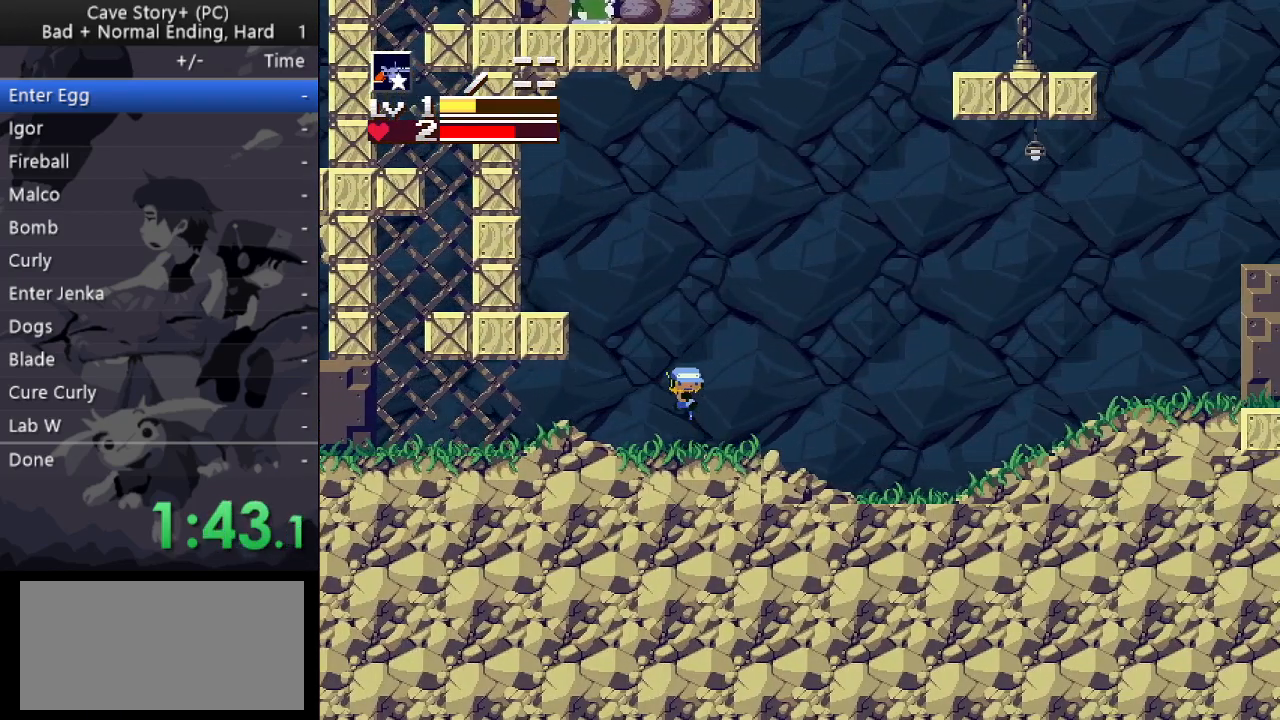
{"keys": ["down", "right", "z"], "events": [[200, "x", "down"], [300, "x", "up"], [433, "x", "down"], [483, "x", "up"]]}
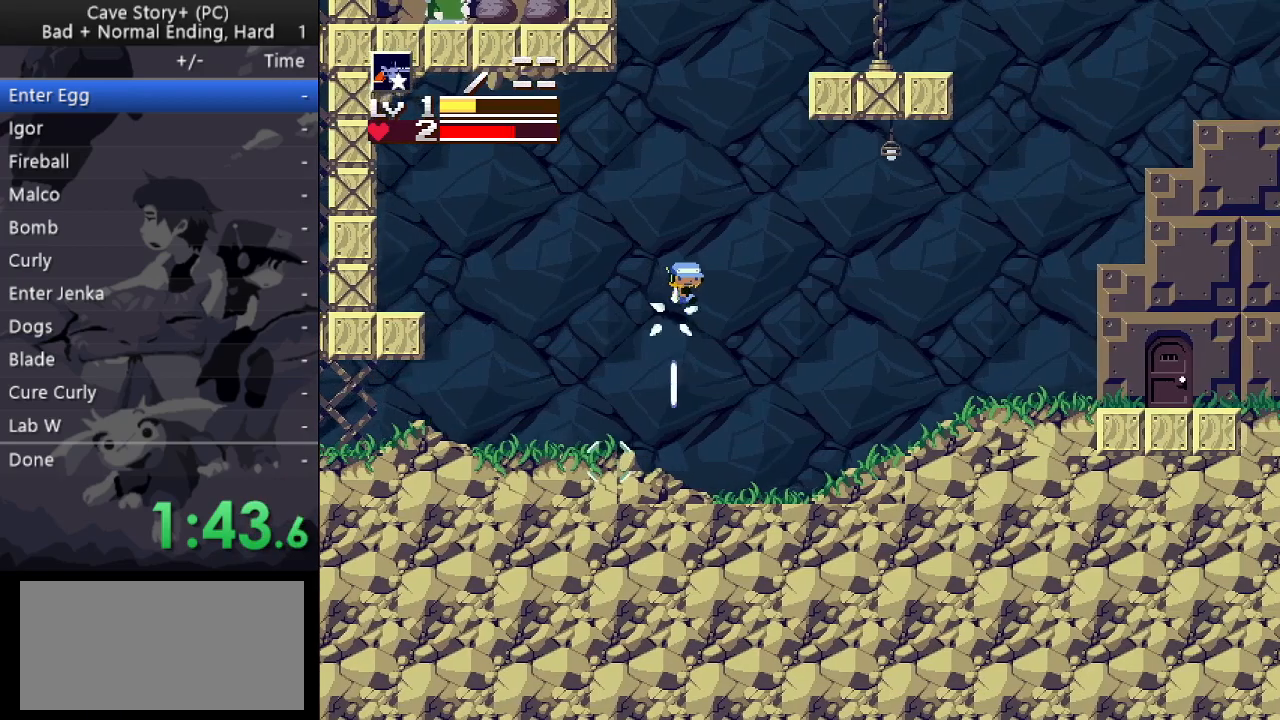
{"keys": ["right"], "events": [[167, "x", "down"], [267, "x", "up"], [317, "z", "up"], [367, "down", "up"]]}
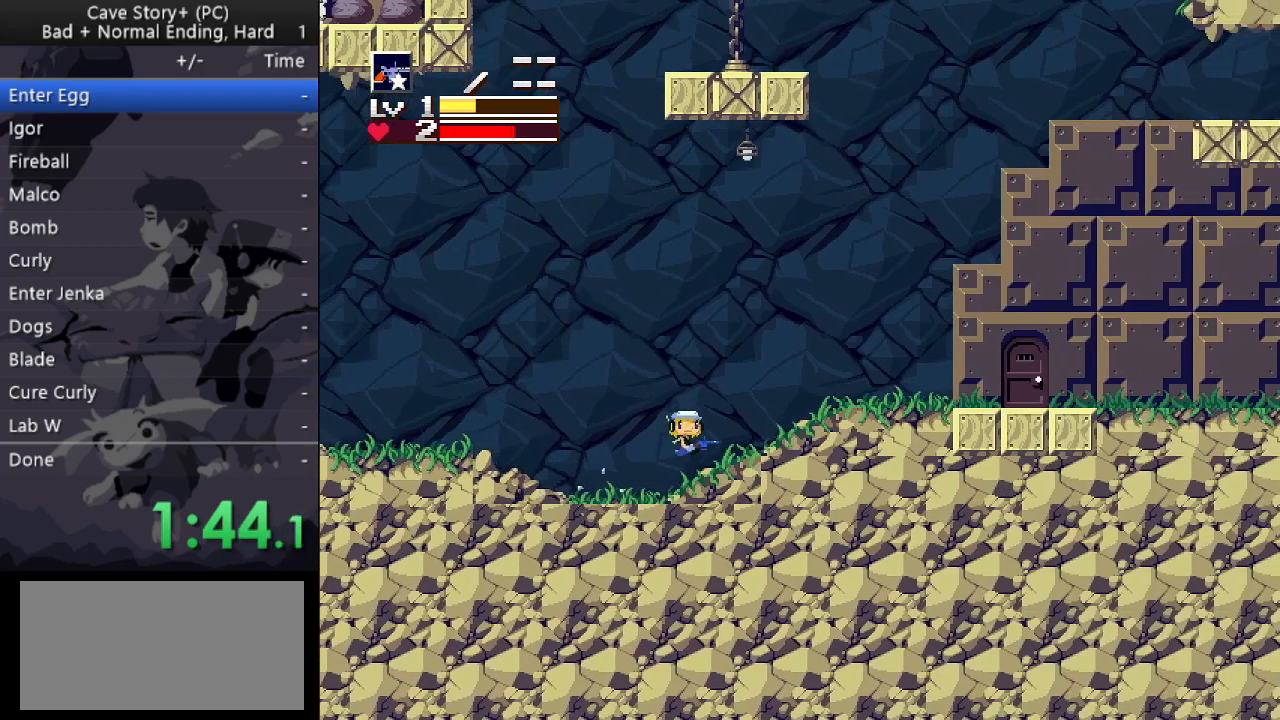
{"keys": ["right", "z"], "events": [[133, "z", "down"], [183, "down", "down"], [333, "x", "down"], [417, "down", "up"], [417, "x", "up"]]}
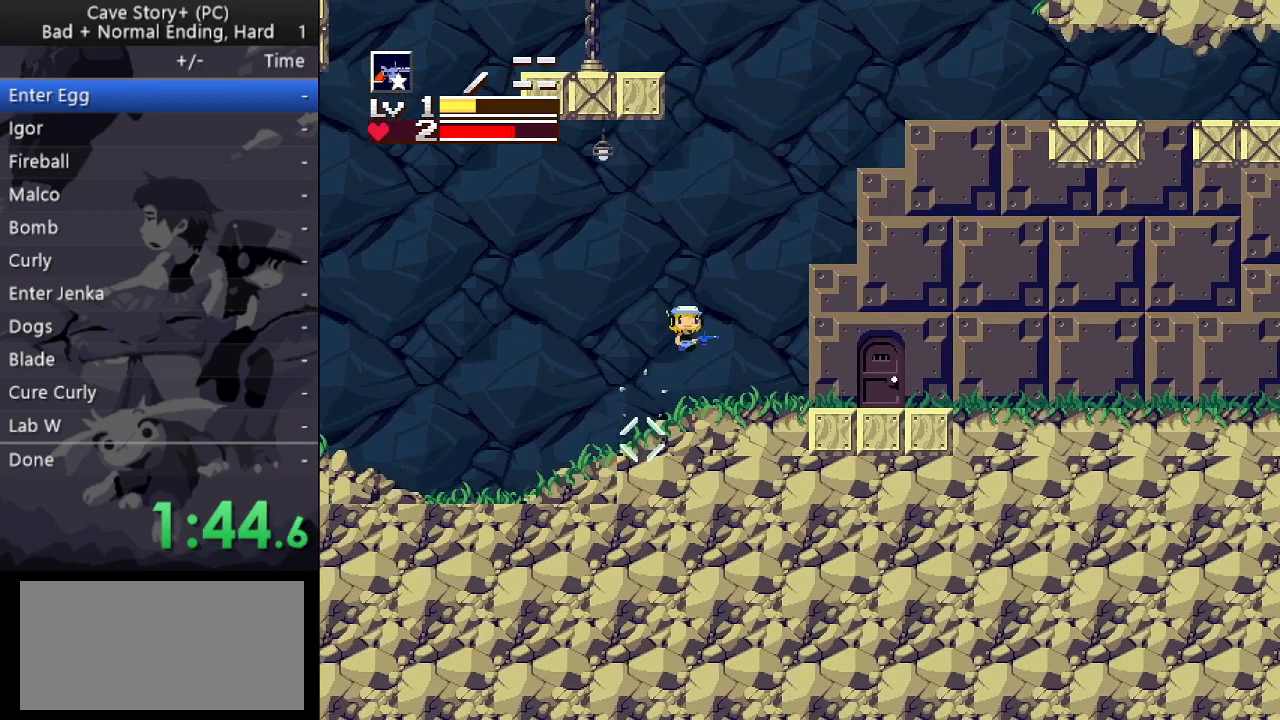
{"keys": ["right"], "events": [[67, "up", "down"], [117, "x", "down"], [217, "up", "up"], [217, "x", "up"], [300, "z", "up"]]}
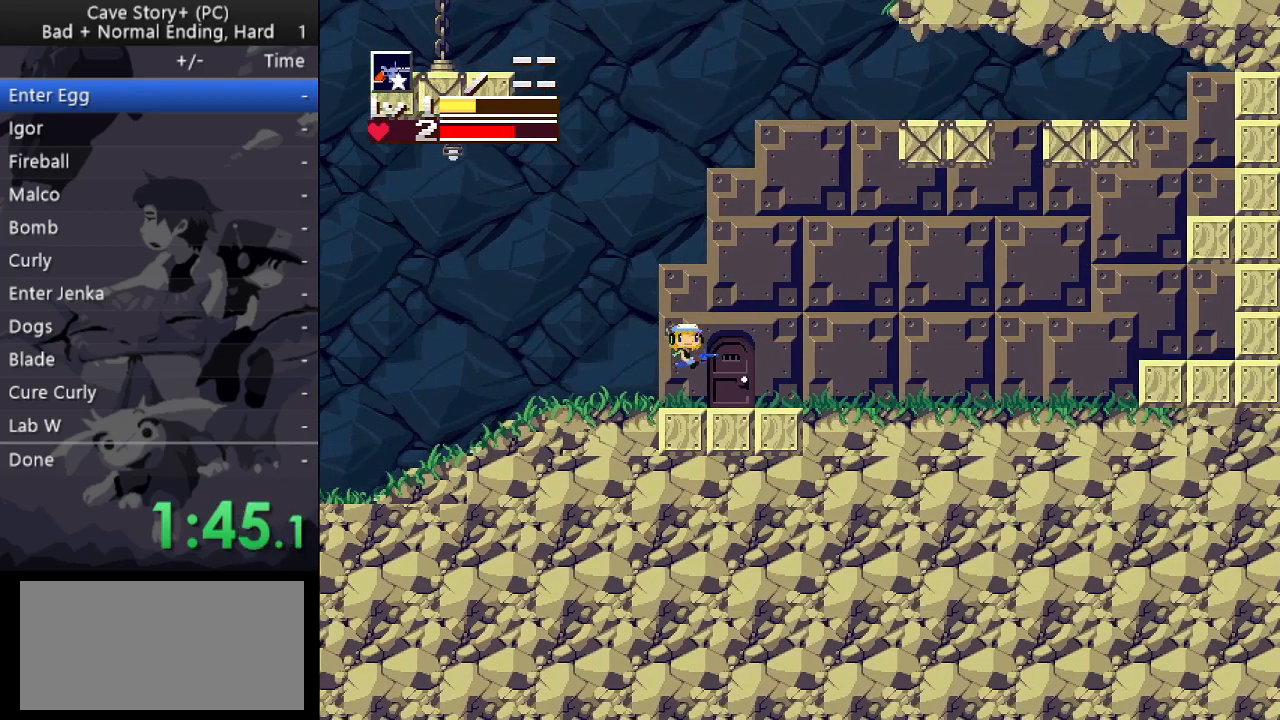
{"keys": [], "events": [[133, "down", "down"], [133, "right", "up"], [450, "down", "up"]]}
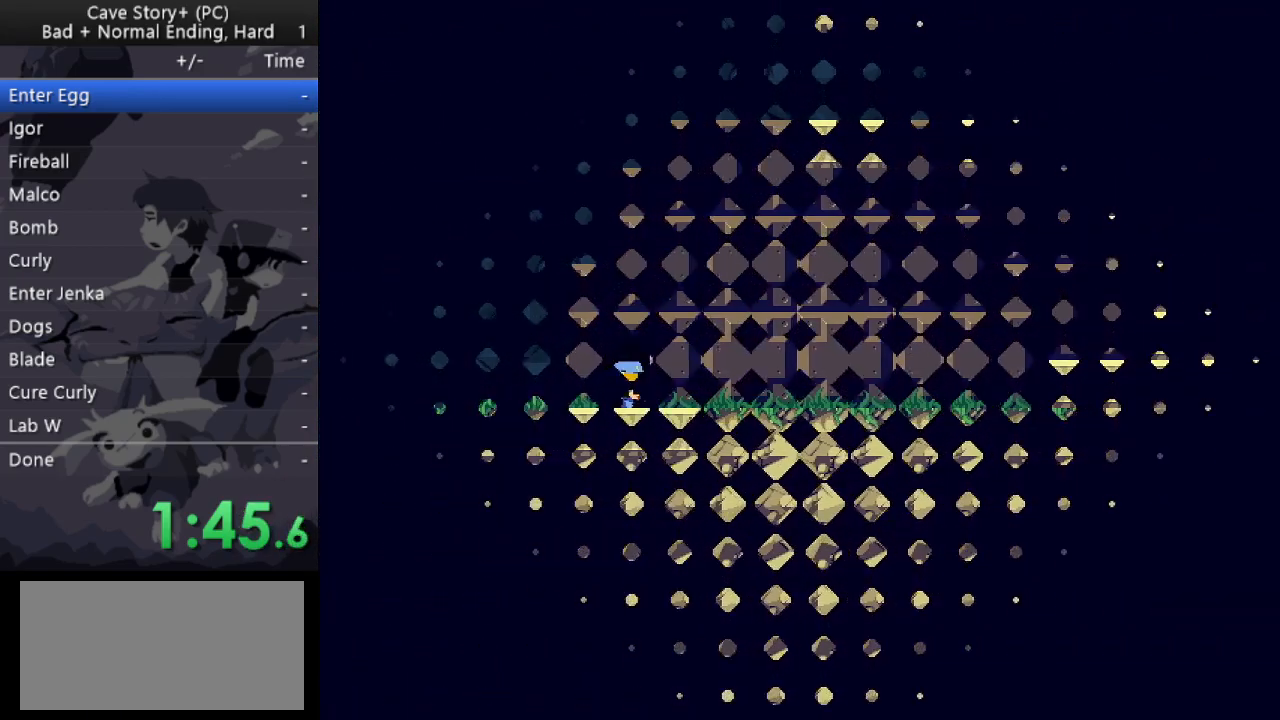
{"keys": ["right"], "events": [[50, "right", "down"]]}
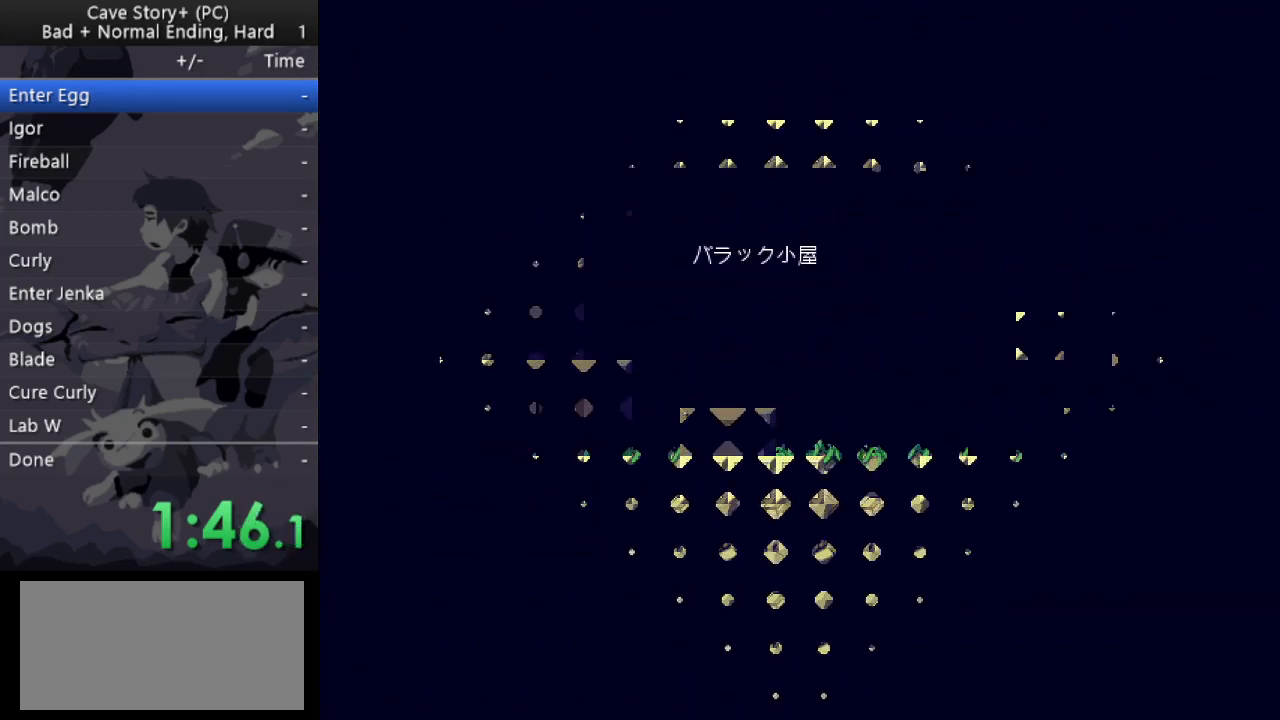
{"keys": ["right"], "events": []}
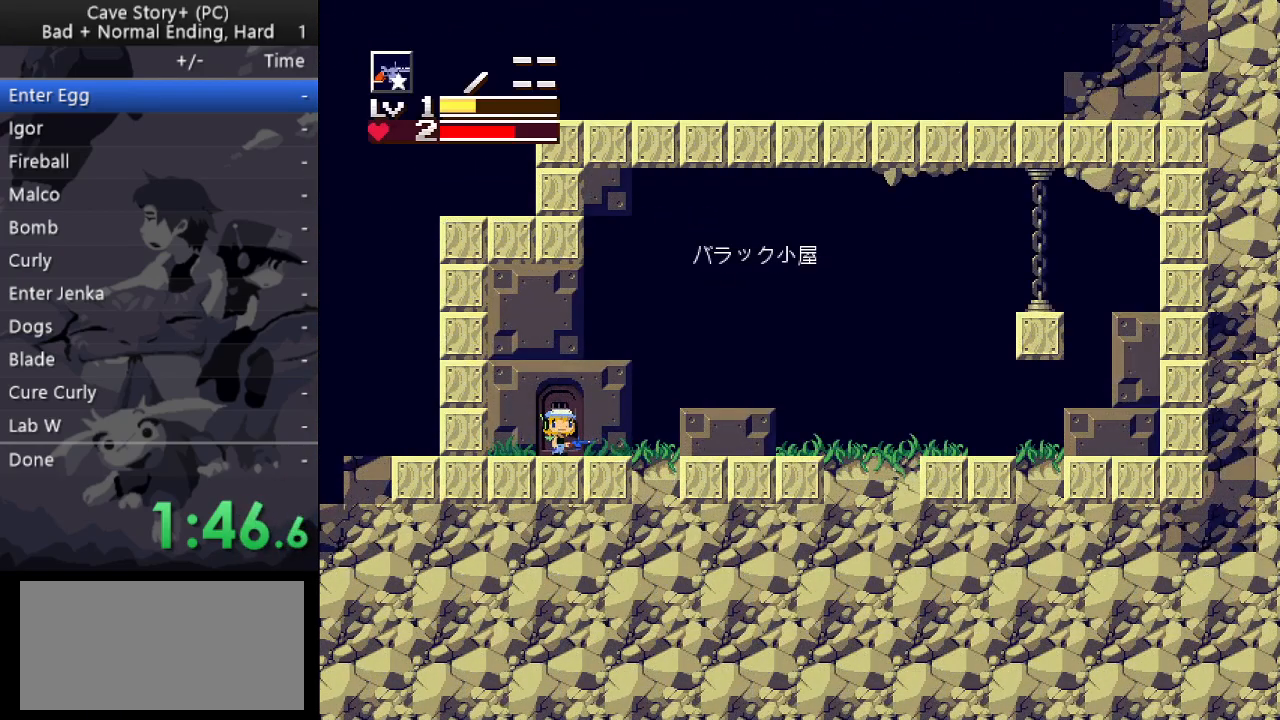
{"keys": ["down", "right", "z"], "events": [[317, "down", "down"], [317, "z", "down"]]}
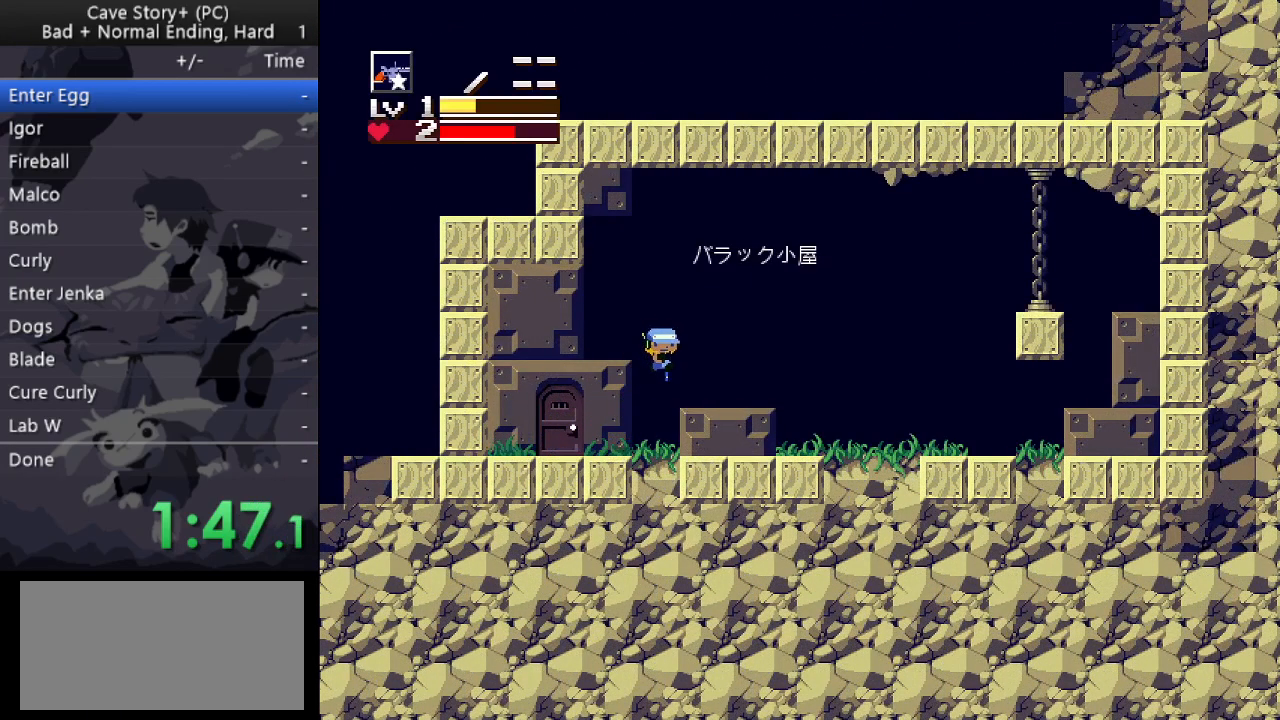
{"keys": ["down", "right", "x", "z"], "events": [[150, "x", "down"], [183, "z", "up"], [283, "x", "up"], [283, "z", "down"], [333, "x", "down"], [383, "z", "up"], [433, "x", "up"], [433, "z", "down"], [467, "x", "down"]]}
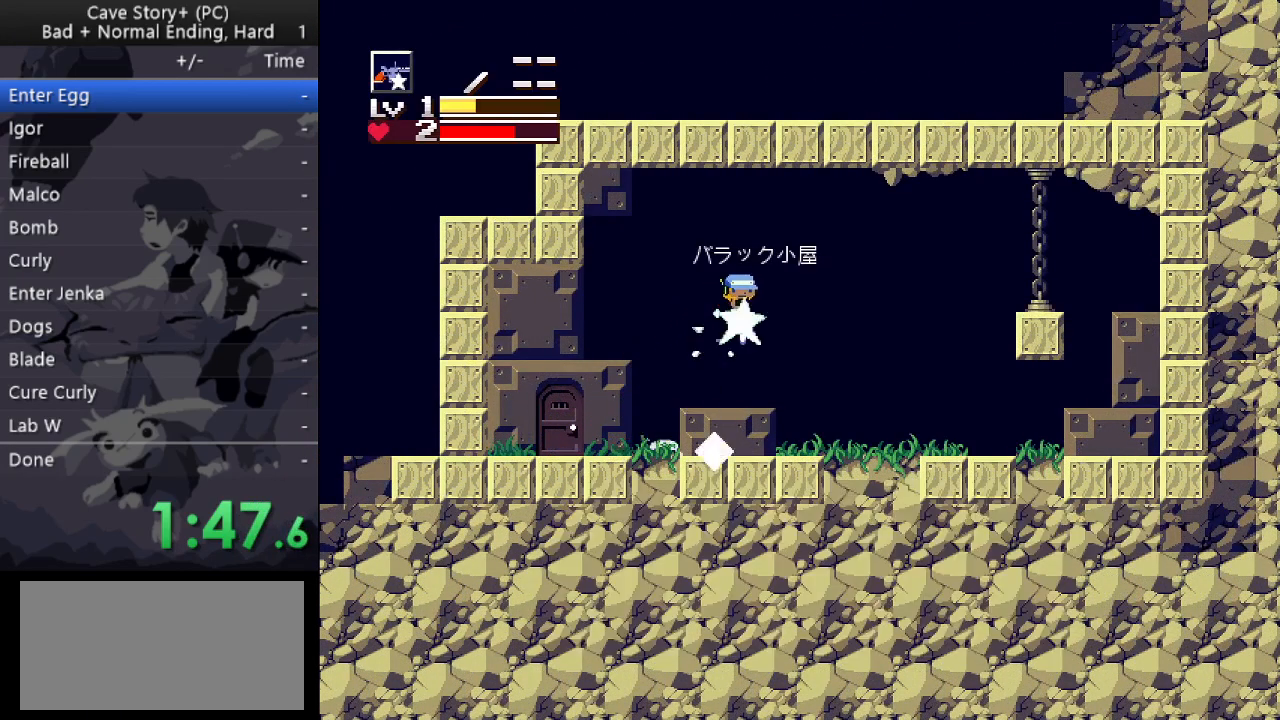
{"keys": ["right"], "events": [[17, "x", "up"], [117, "x", "down"], [117, "z", "up"], [167, "down", "up"], [167, "x", "up"]]}
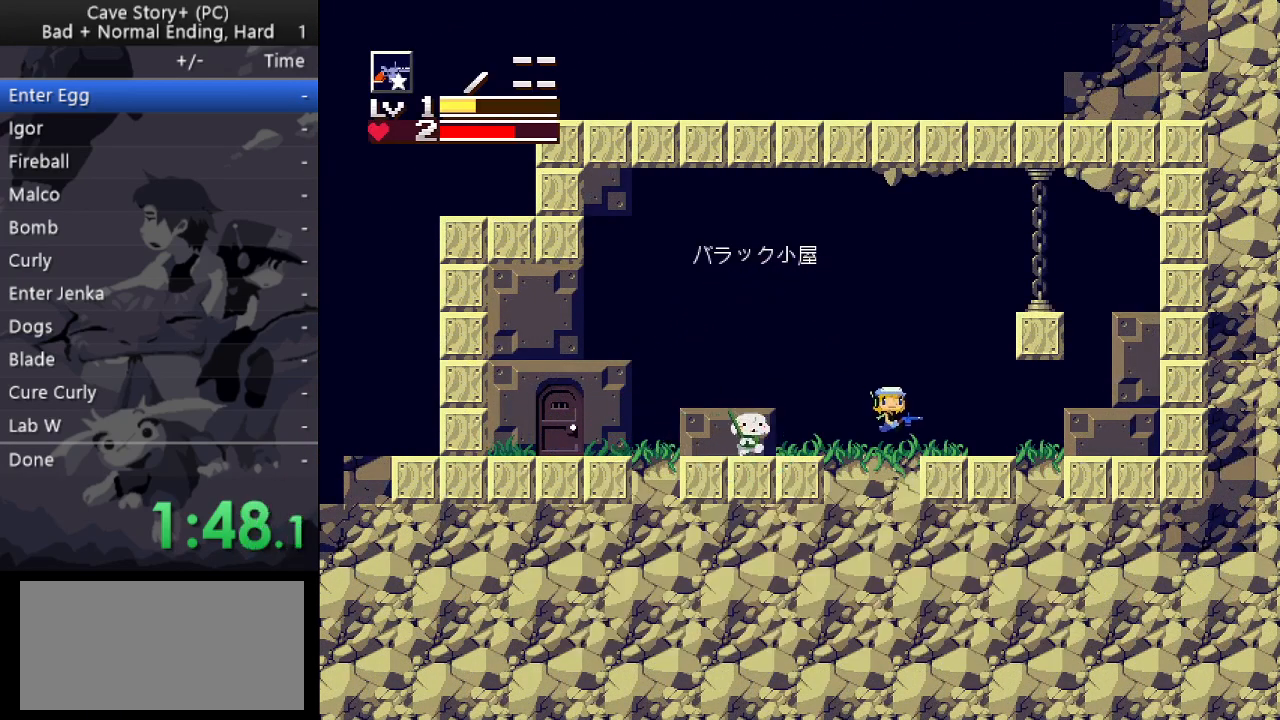
{"keys": ["x"], "events": [[183, "right", "up"], [217, "left", "down"], [267, "left", "up"], [267, "x", "down"], [367, "x", "up"], [400, "x", "down"], [450, "x", "up"], [500, "x", "down"]]}
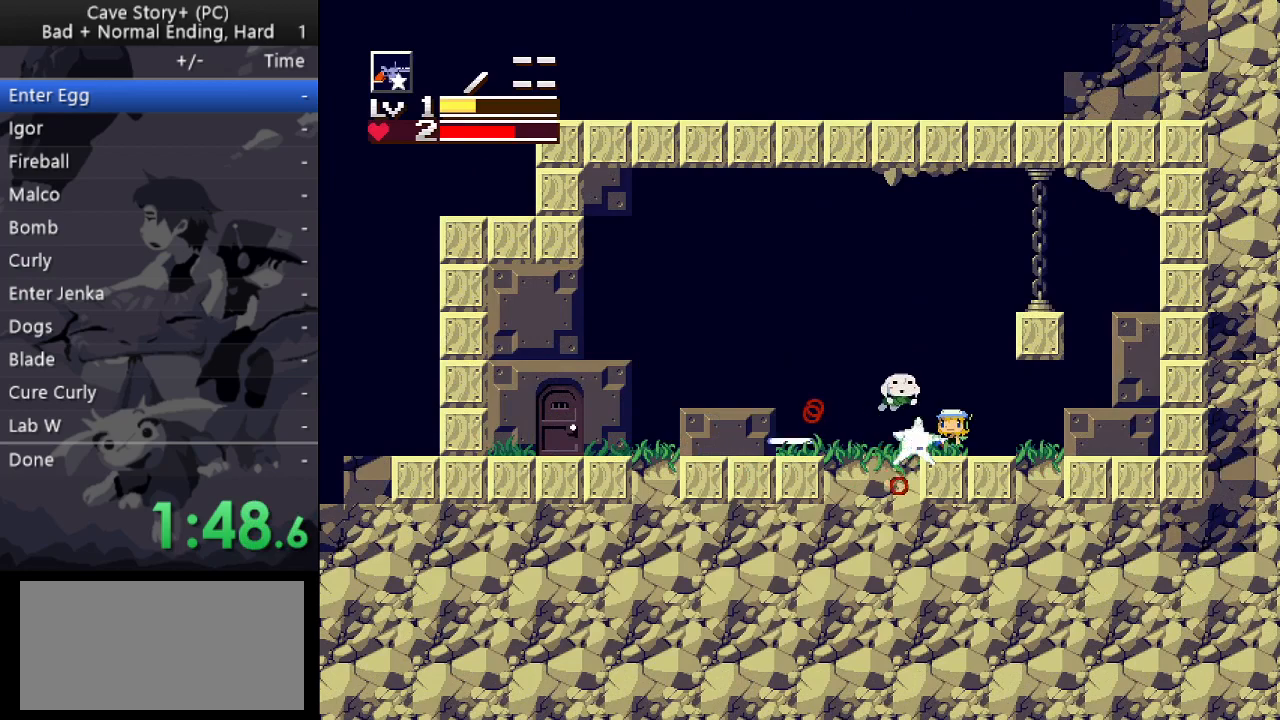
{"keys": ["down"], "events": [[150, "left", "down"], [150, "x", "up"], [433, "left", "up"], [467, "down", "down"]]}
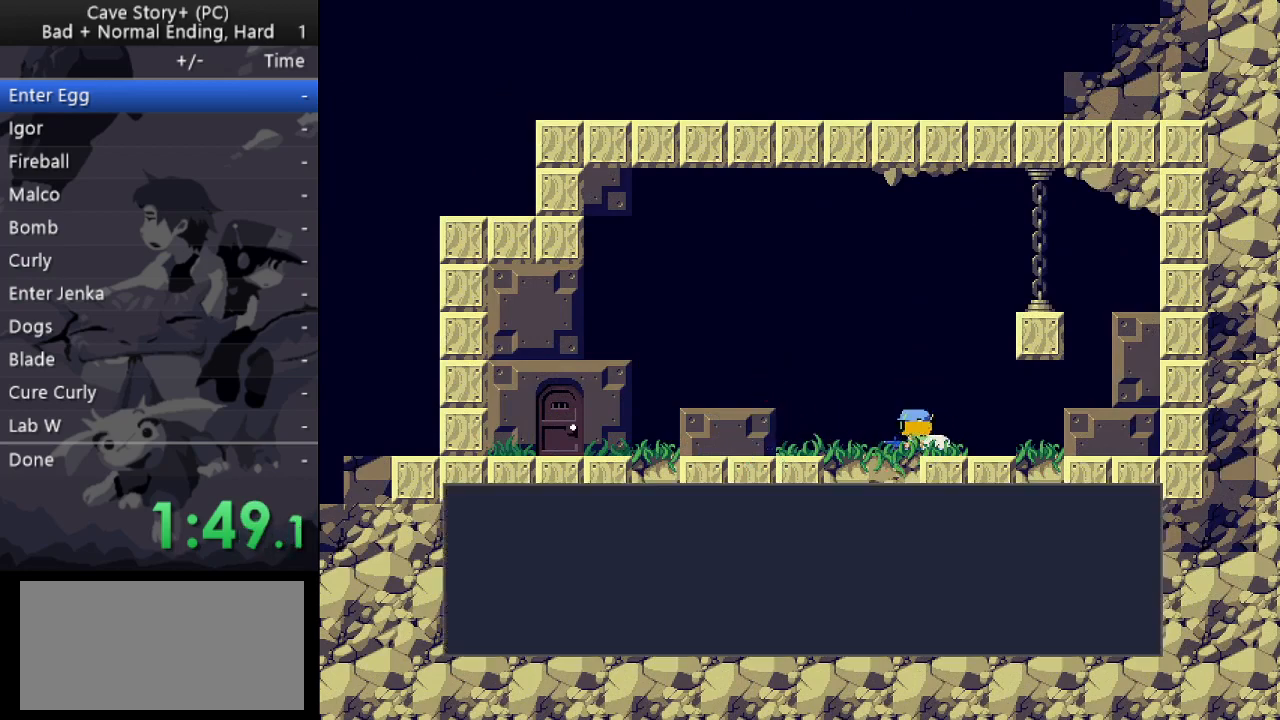
{"keys": ["x", "z"], "events": [[17, "down", "up"], [67, "z", "down"], [117, "x", "down"], [150, "z", "up"], [200, "x", "up"], [200, "z", "down"], [250, "x", "down"], [300, "z", "up"], [333, "x", "up"], [333, "z", "down"], [450, "x", "down"], [450, "z", "up"], [483, "z", "down"]]}
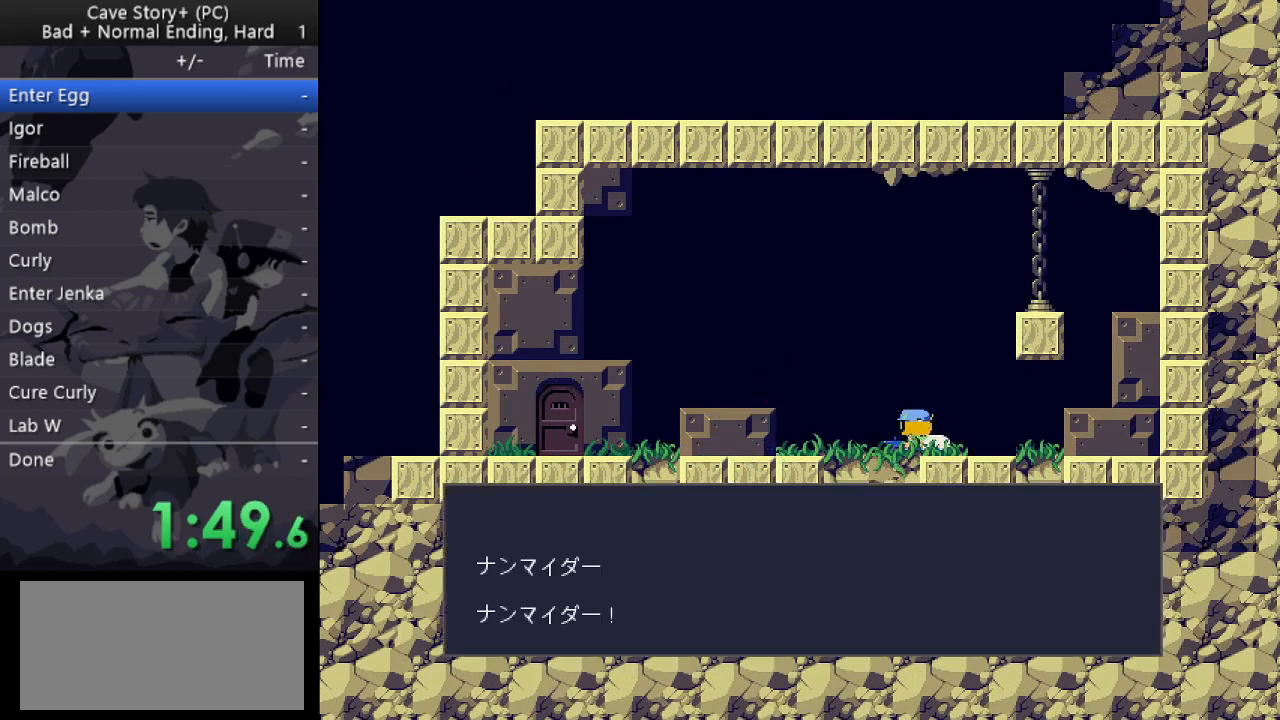
{"keys": ["x"], "events": [[83, "z", "up"], [133, "z", "down"], [167, "x", "up"], [217, "x", "down"], [217, "z", "up"], [267, "z", "down"], [317, "x", "up"], [367, "x", "down"], [450, "x", "up"], [500, "x", "down"], [500, "z", "up"]]}
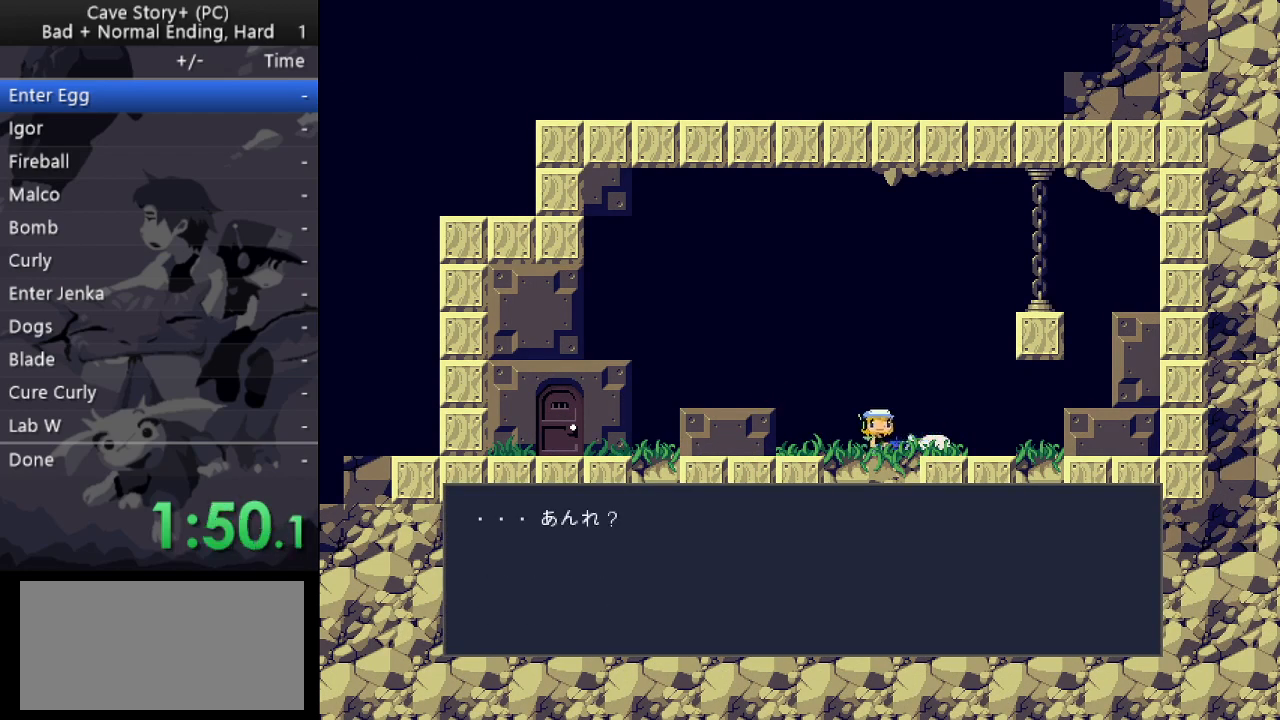
{"keys": ["z"], "events": [[50, "z", "down"], [100, "x", "up"], [133, "x", "down"], [233, "x", "up"], [283, "x", "down"], [283, "z", "up"], [333, "x", "up"], [333, "z", "down"], [417, "x", "down"], [467, "x", "up"]]}
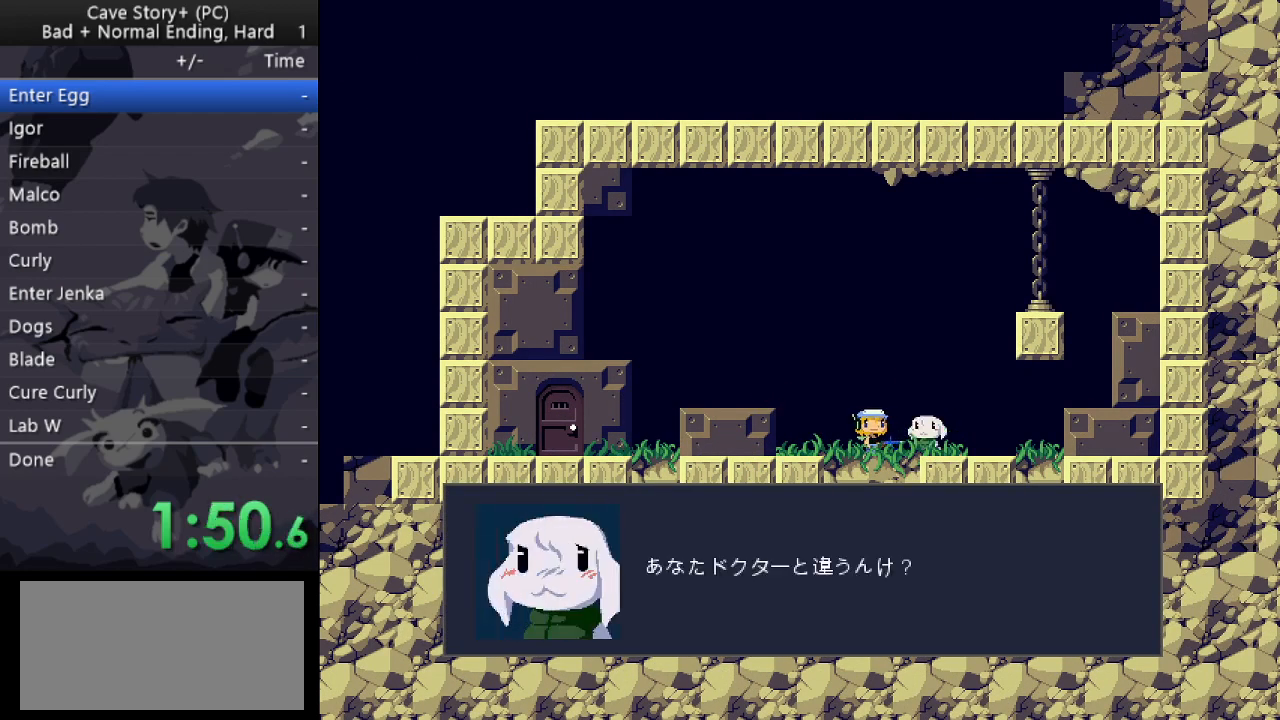
{"keys": ["x"], "events": [[17, "x", "down"], [17, "z", "up"], [117, "x", "up"], [117, "z", "down"], [167, "x", "down"], [250, "x", "up"], [300, "x", "down"], [300, "z", "up"], [350, "z", "down"], [400, "x", "up"], [433, "x", "down"], [433, "z", "up"]]}
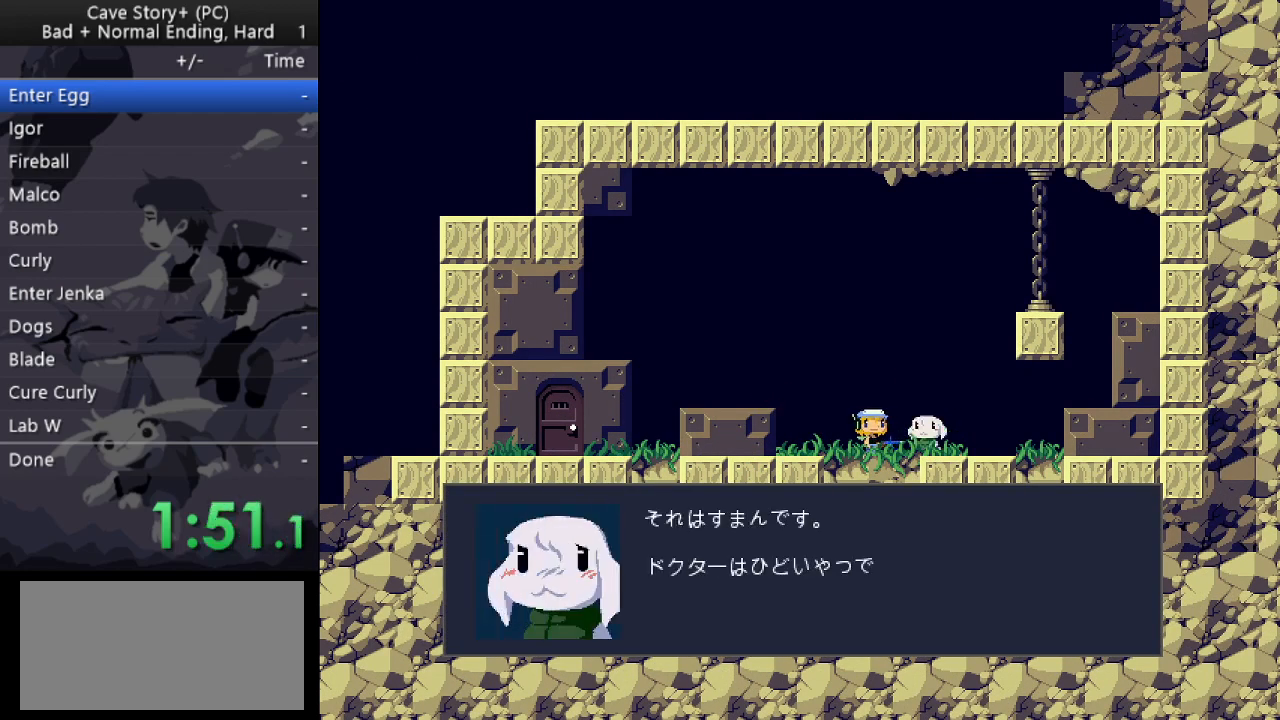
{"keys": ["x"], "events": [[33, "z", "down"], [83, "z", "up"], [133, "z", "down"], [183, "x", "up"], [217, "x", "down"], [217, "z", "up"], [267, "z", "down"], [317, "x", "up"], [367, "x", "down"], [400, "x", "up"], [450, "x", "down"], [450, "z", "up"]]}
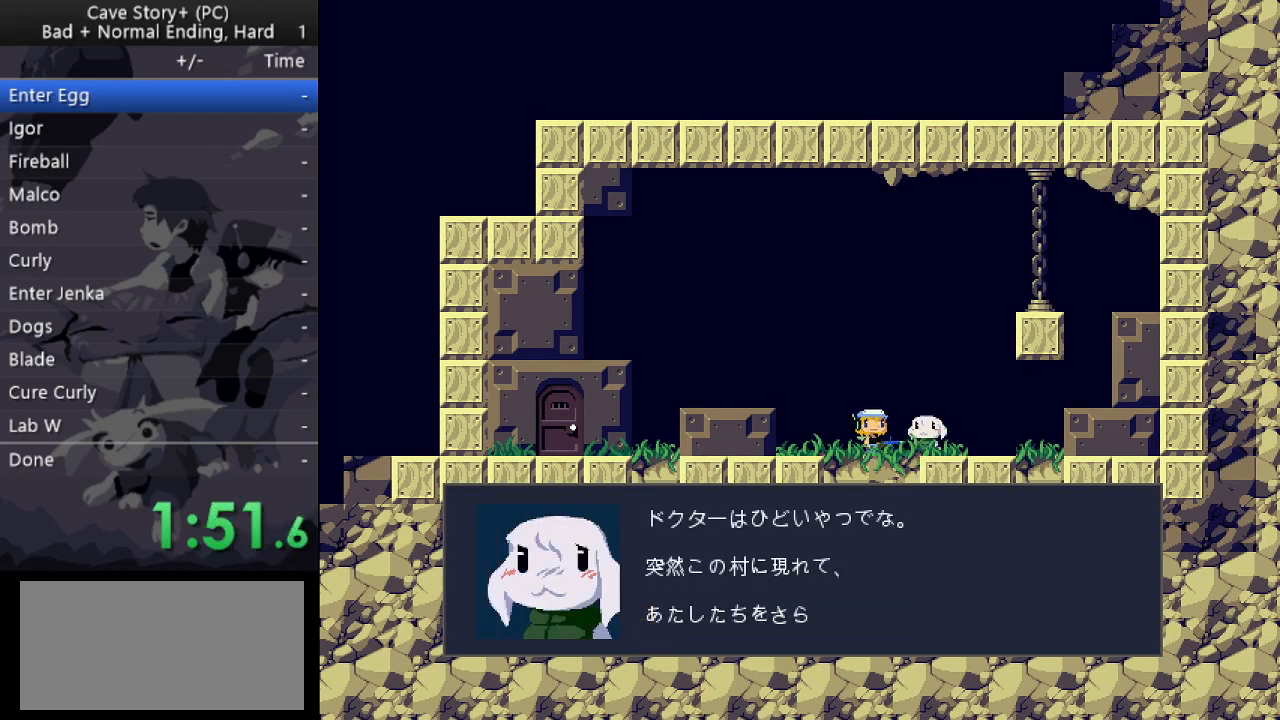
{"keys": ["x", "z"], "events": [[50, "z", "down"], [150, "x", "up"], [183, "x", "down"], [233, "z", "up"], [283, "x", "up"], [283, "z", "down"], [367, "x", "down"], [367, "z", "up"], [417, "z", "down"]]}
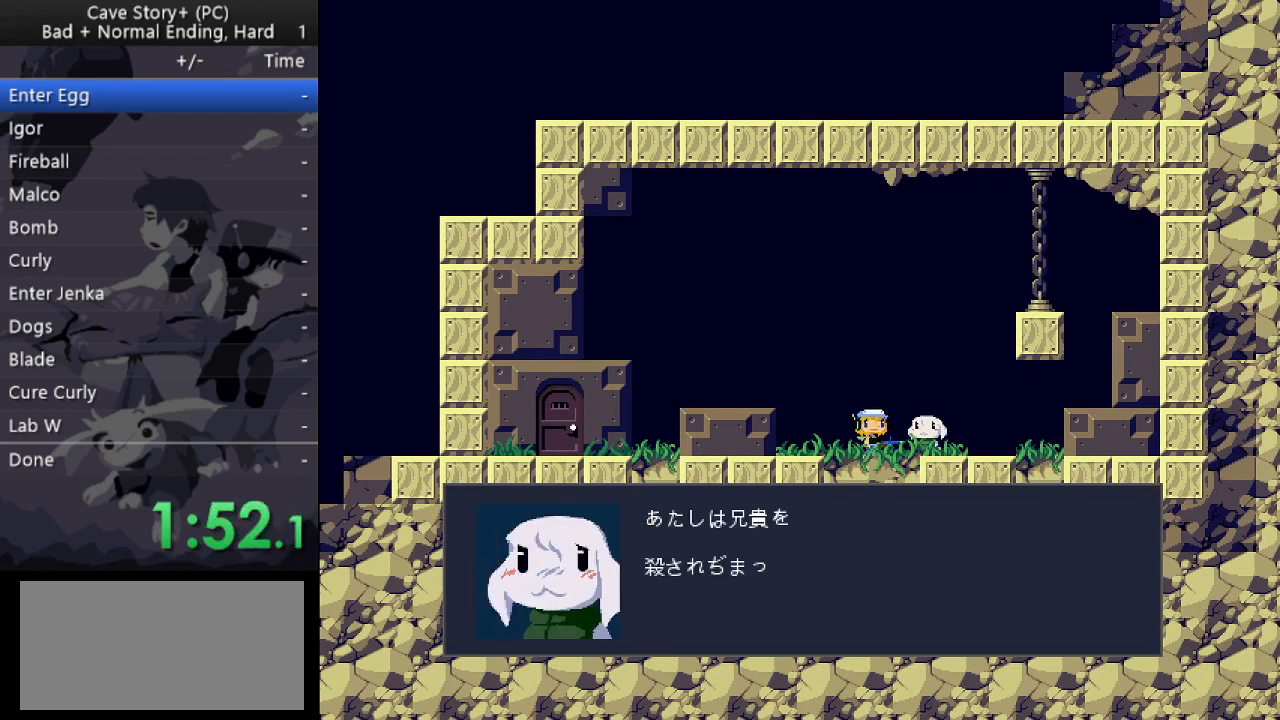
{"keys": ["z"], "events": [[67, "x", "up"], [117, "x", "down"], [200, "x", "up"], [250, "x", "down"], [250, "z", "up"], [300, "z", "down"], [350, "x", "up"], [400, "x", "down"], [400, "z", "up"], [433, "x", "up"], [433, "z", "down"]]}
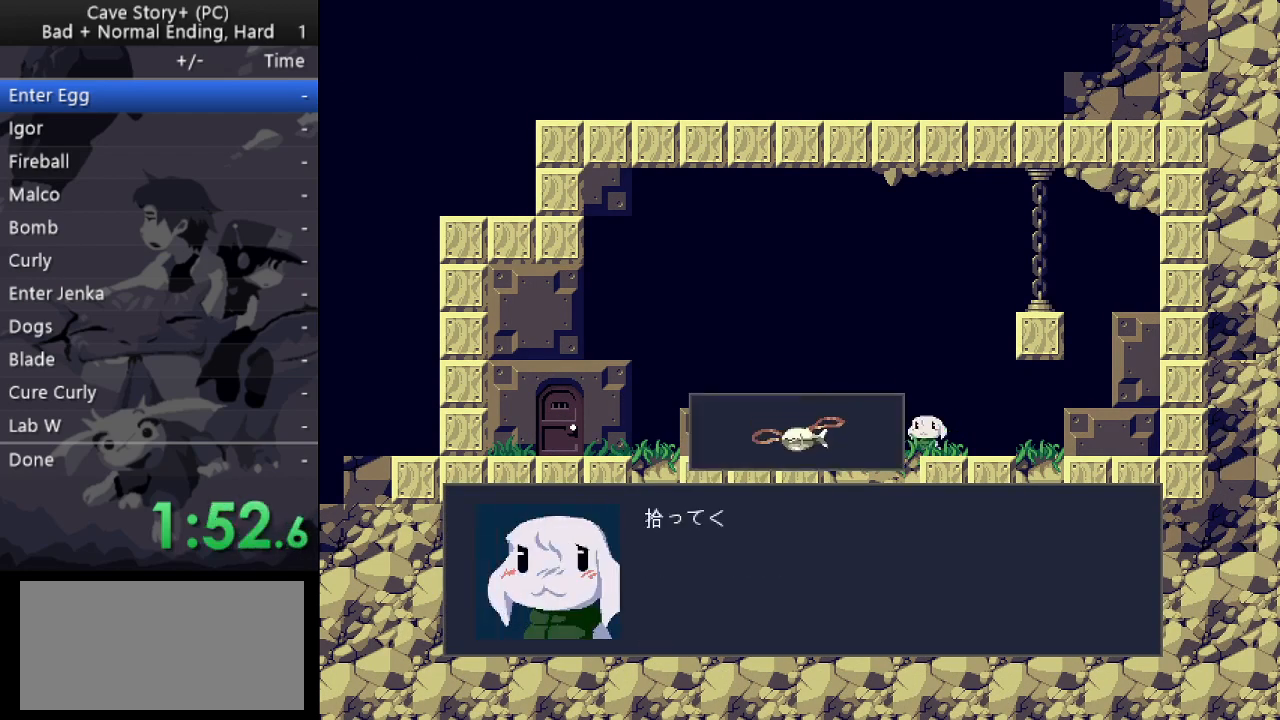
{"keys": ["z"], "events": [[33, "x", "down"], [33, "z", "up"], [83, "z", "down"], [117, "x", "up"], [167, "x", "down"], [217, "x", "up"], [317, "x", "down"], [317, "z", "up"], [367, "x", "up"], [367, "z", "down"], [417, "x", "down"], [417, "z", "up"], [450, "z", "down"], [500, "x", "up"]]}
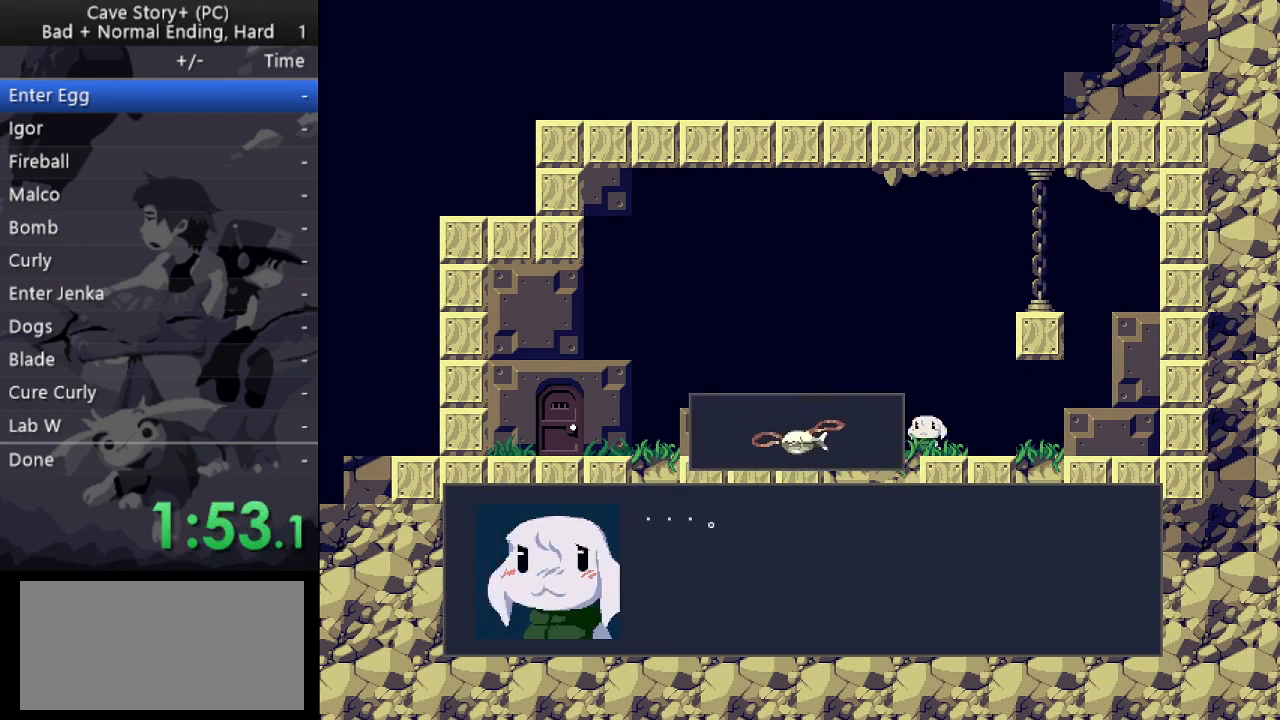
{"keys": ["x"], "events": [[50, "x", "down"], [50, "z", "up"], [100, "z", "down"], [133, "x", "up"], [183, "x", "down"], [183, "z", "up"], [233, "z", "down"], [283, "x", "up"], [333, "x", "down"], [333, "z", "up"], [383, "x", "up"], [383, "z", "down"], [467, "x", "down"], [467, "z", "up"]]}
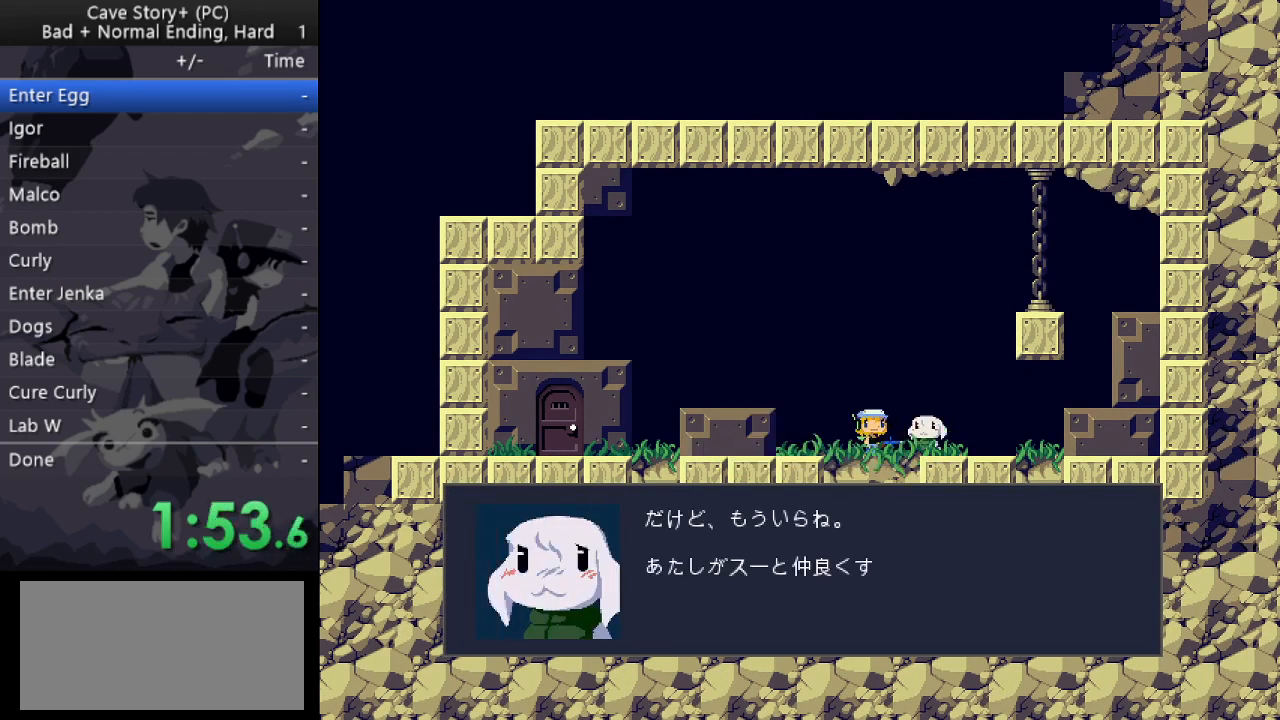
{"keys": ["x"], "events": [[17, "x", "up"], [17, "z", "down"], [67, "x", "down"], [167, "x", "up"], [200, "x", "down"], [200, "z", "up"], [250, "z", "down"], [300, "x", "up"], [350, "x", "down"], [483, "z", "up"]]}
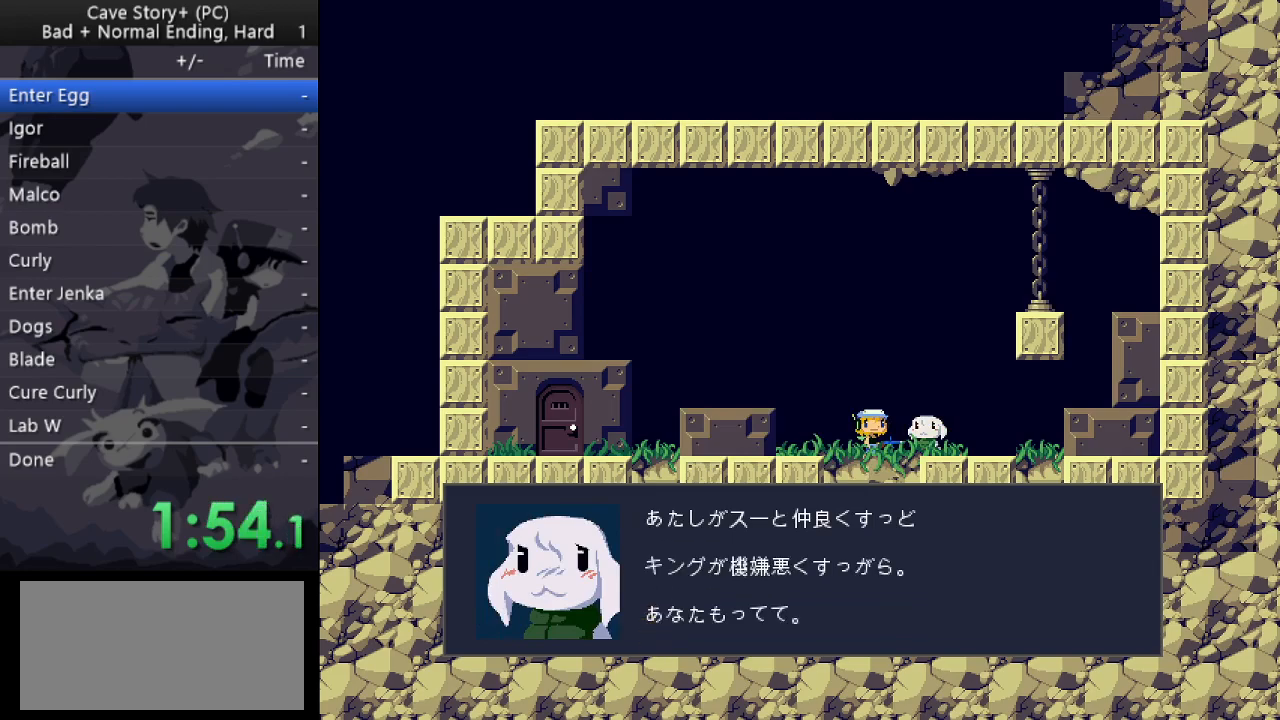
{"keys": ["z"], "events": [[33, "x", "up"], [33, "z", "down"], [83, "x", "down"], [133, "z", "up"], [183, "z", "down"], [317, "x", "up"], [367, "x", "down"], [450, "x", "up"]]}
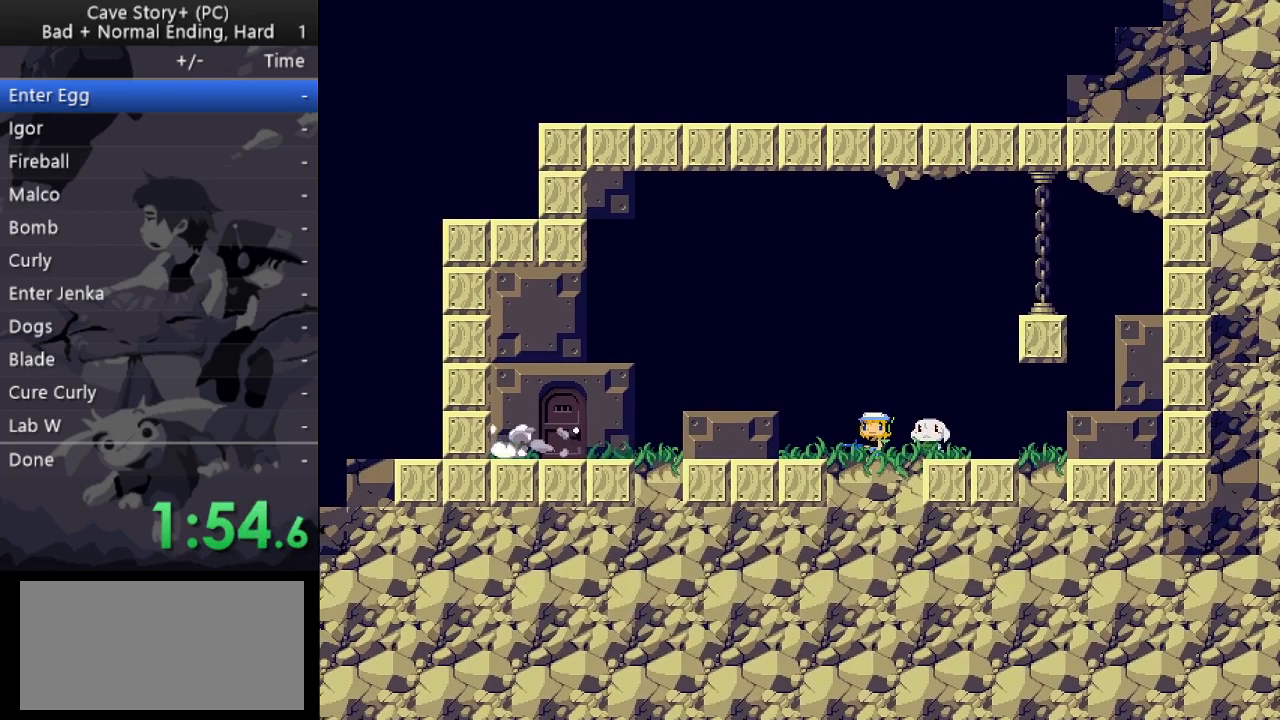
{"keys": ["z"], "events": []}
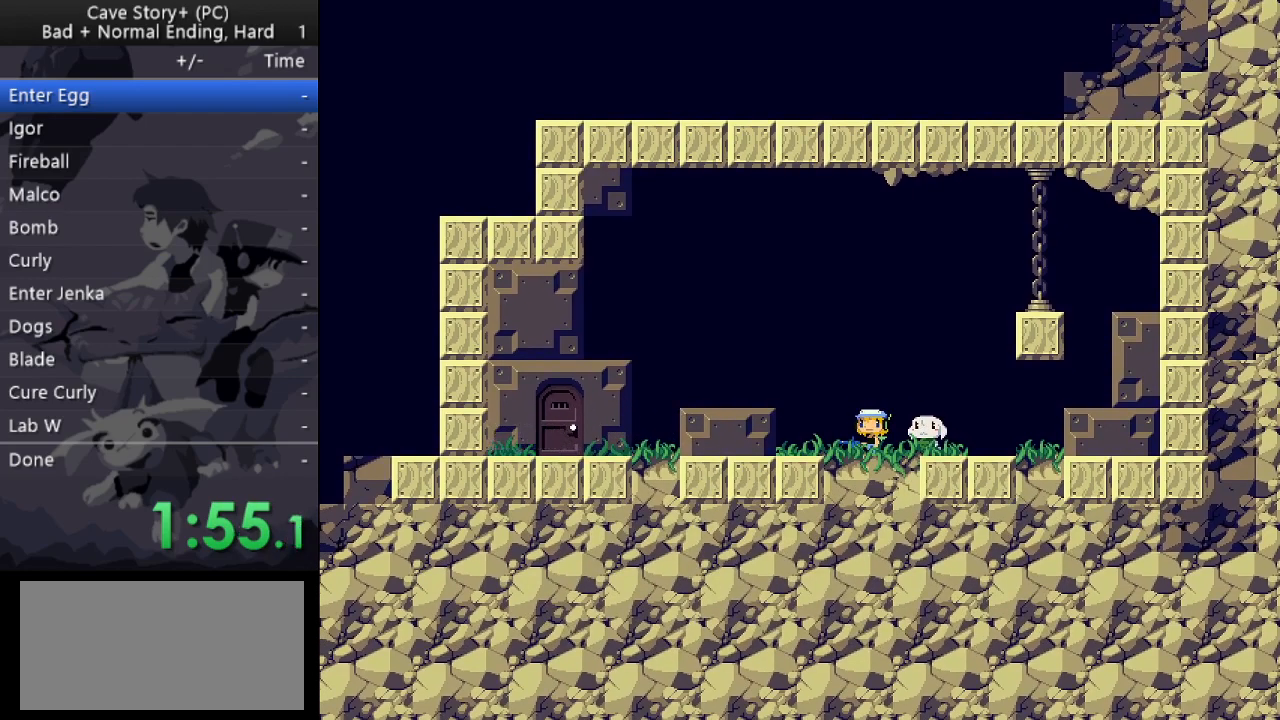
{"keys": ["z"], "events": []}